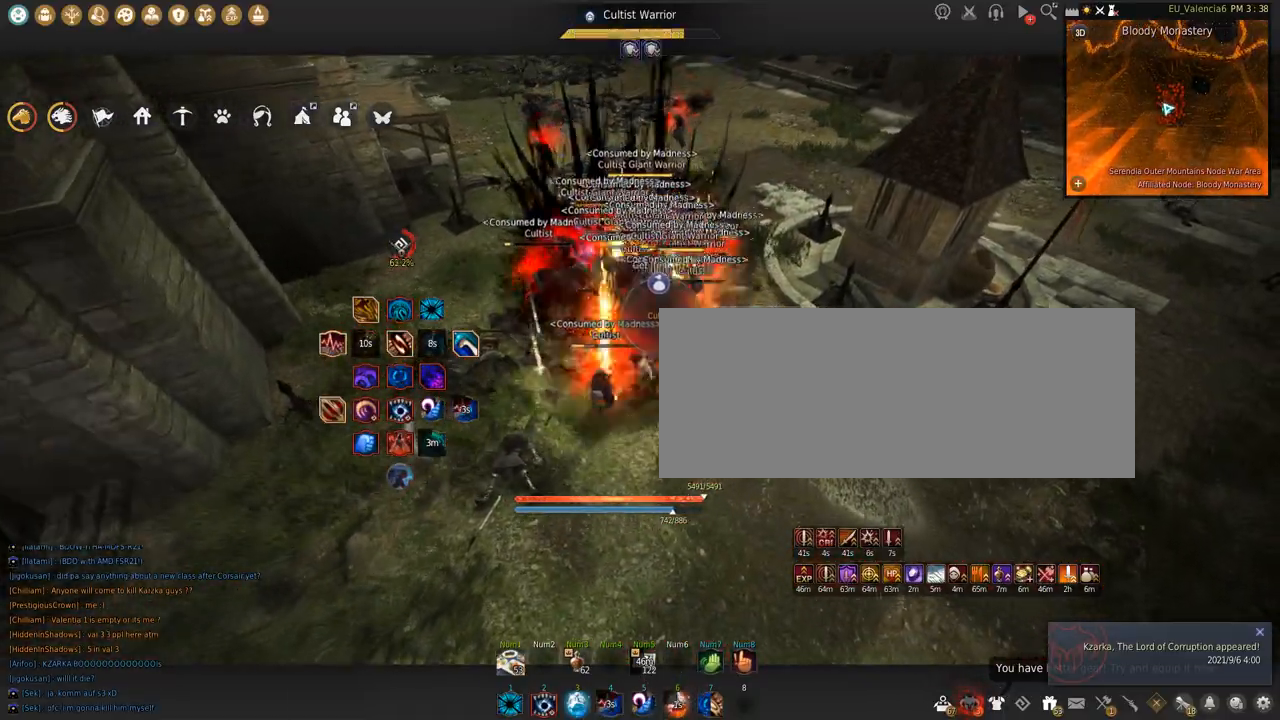
Gameplay with keyboard and mouse; each line is a JSON object with the keys and mouse buttons held at the frame after it. "events" lists presses ("down") and releases ("up") of "a", "c", "d", "e", "f", "q", "s", "shift", "space", "tab", "w", "x", "z", "mouse_left" and "mouse_right" between this image and that frame as [ms after this image, input, new state], when the widget could be followed in between. "mouse_left", "mouse_right" = the "left", "right" buttons of the "mouse" list. No other keys are recorded. Mouse movement is not recorded.
{"keys": [], "mouse": [], "events": [[500, "mouse_right", "up"], [500, "s", "up"]]}
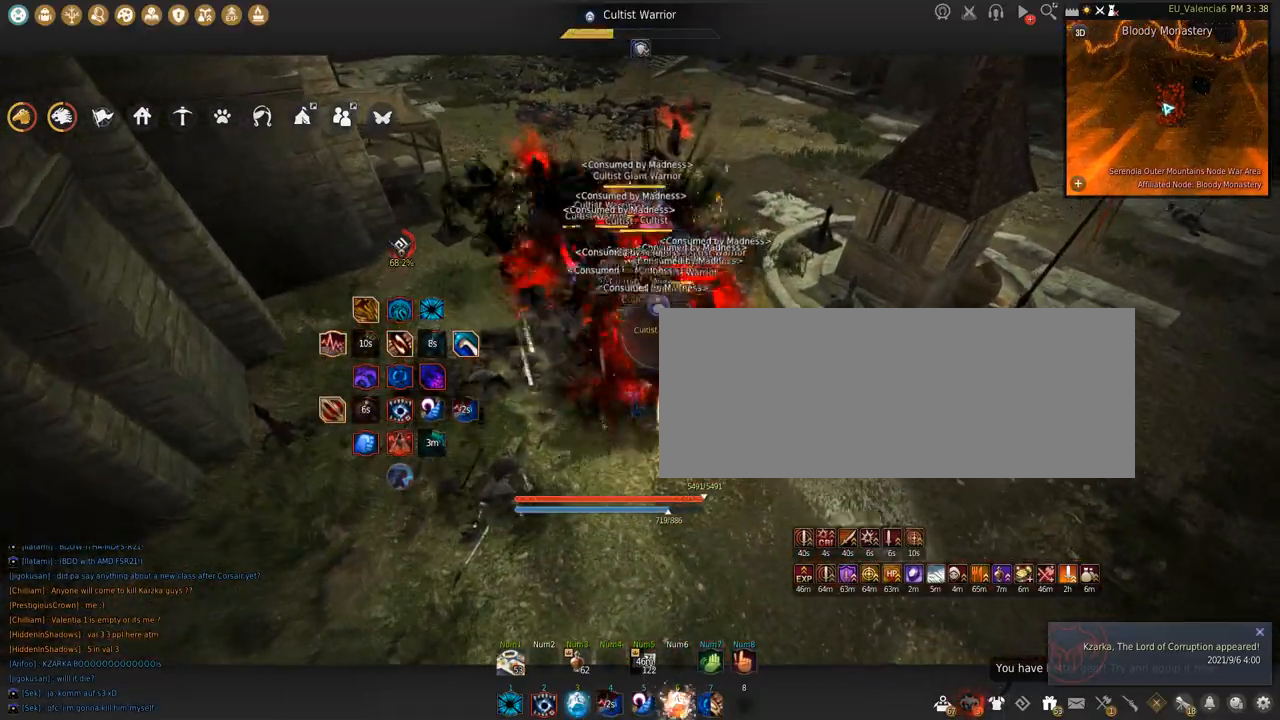
{"keys": ["shift"], "mouse": ["left"], "events": [[67, "shift", "down"], [100, "mouse_left", "down"]]}
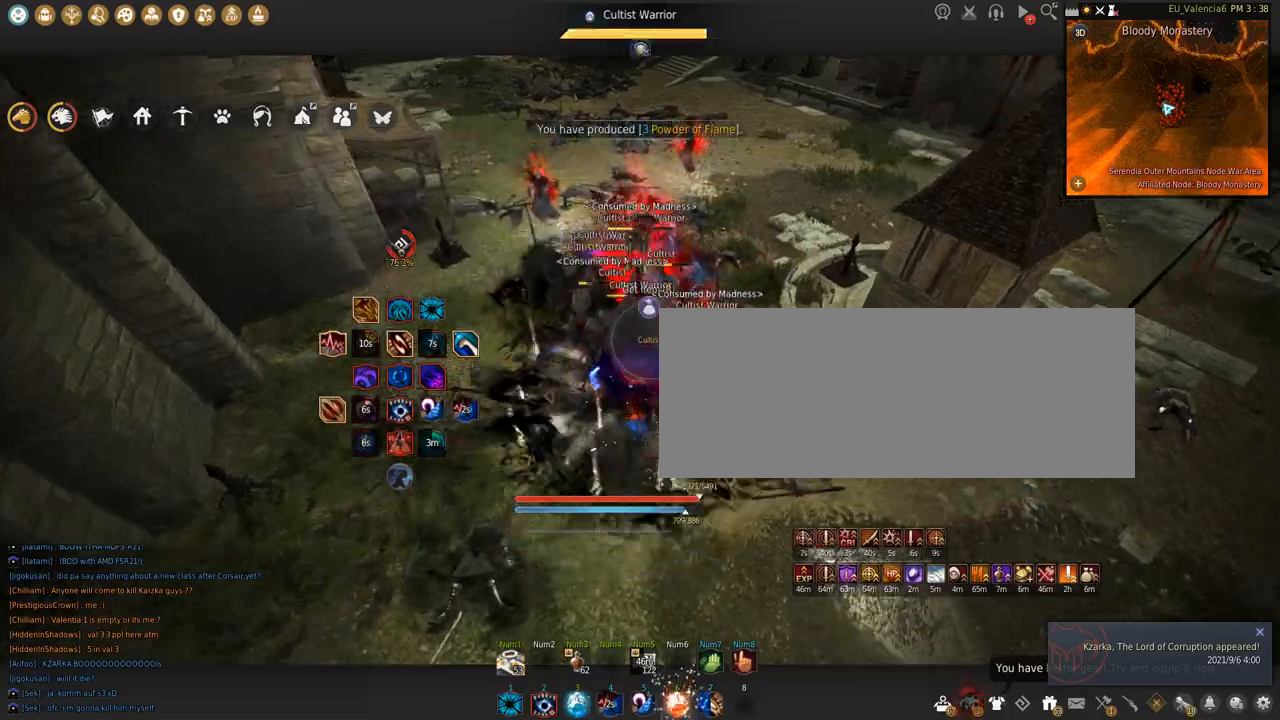
{"keys": [], "mouse": [], "events": [[100, "space", "down"], [433, "mouse_left", "up"], [433, "shift", "up"], [433, "space", "up"]]}
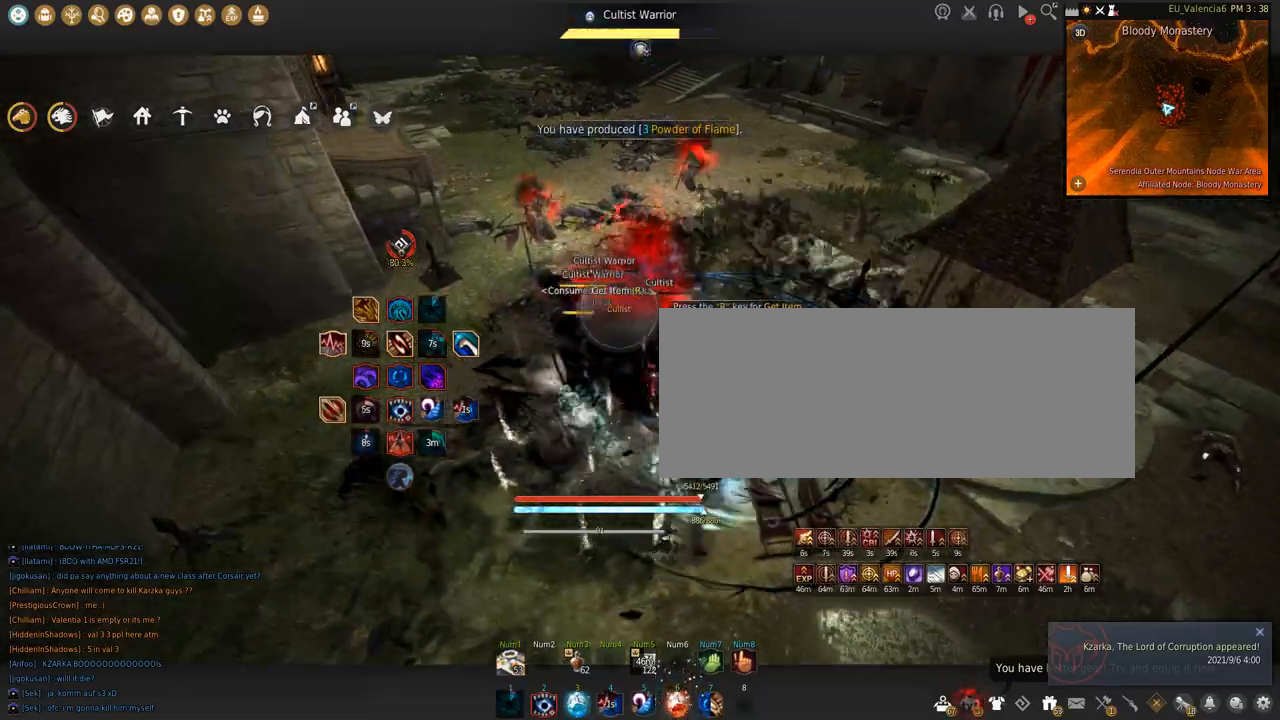
{"keys": [], "mouse": []}
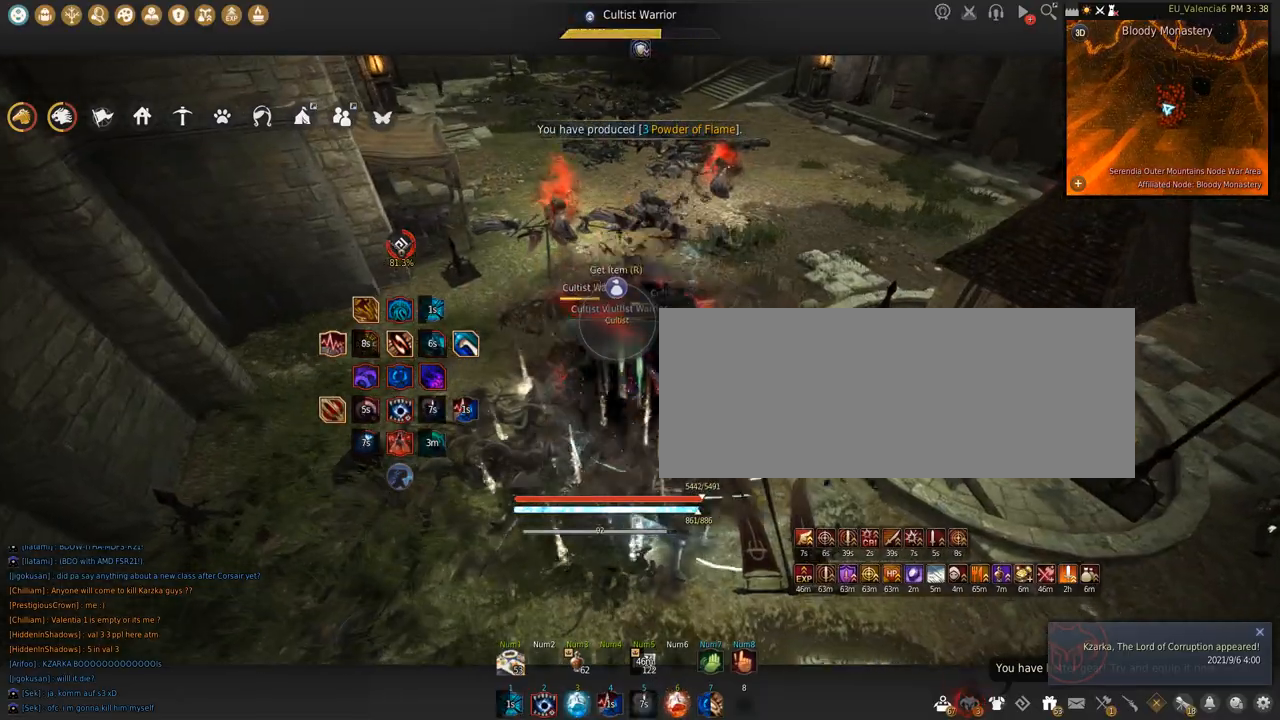
{"keys": ["s"], "mouse": ["left"], "events": [[133, "s", "down"], [167, "mouse_left", "down"]]}
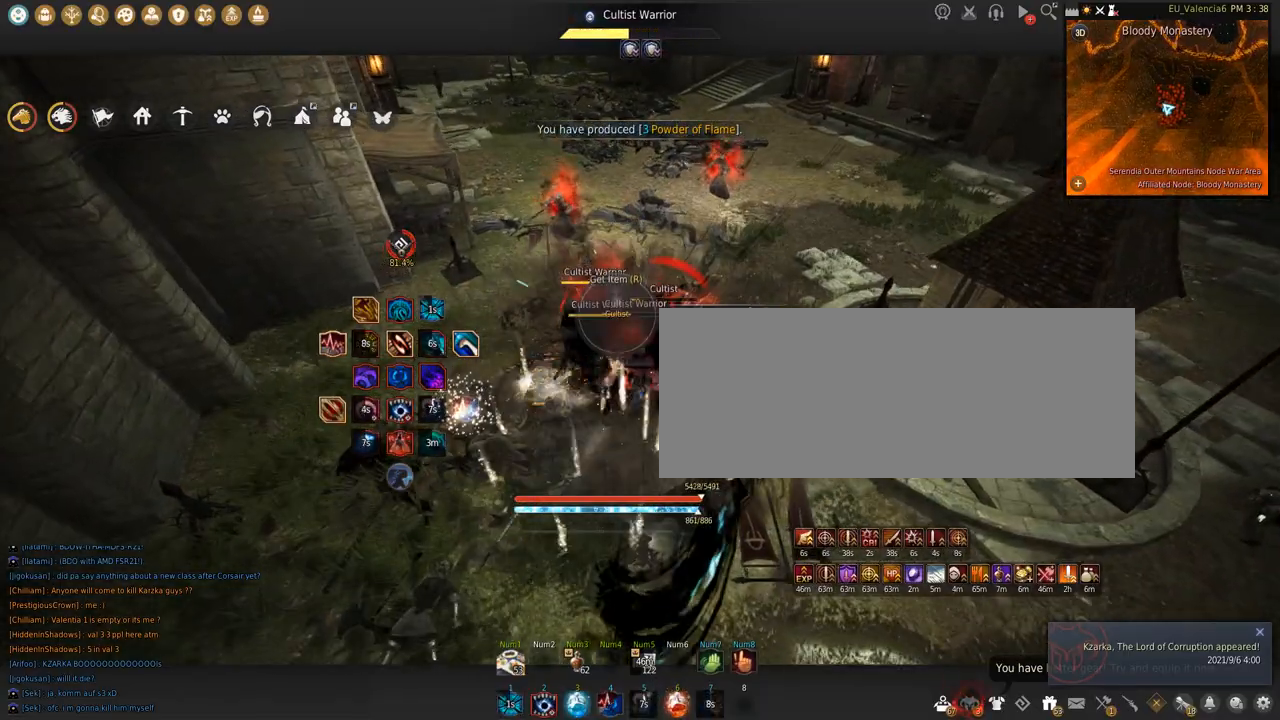
{"keys": ["shift"], "mouse": ["left"], "events": [[301, "s", "up"], [301, "shift", "down"]]}
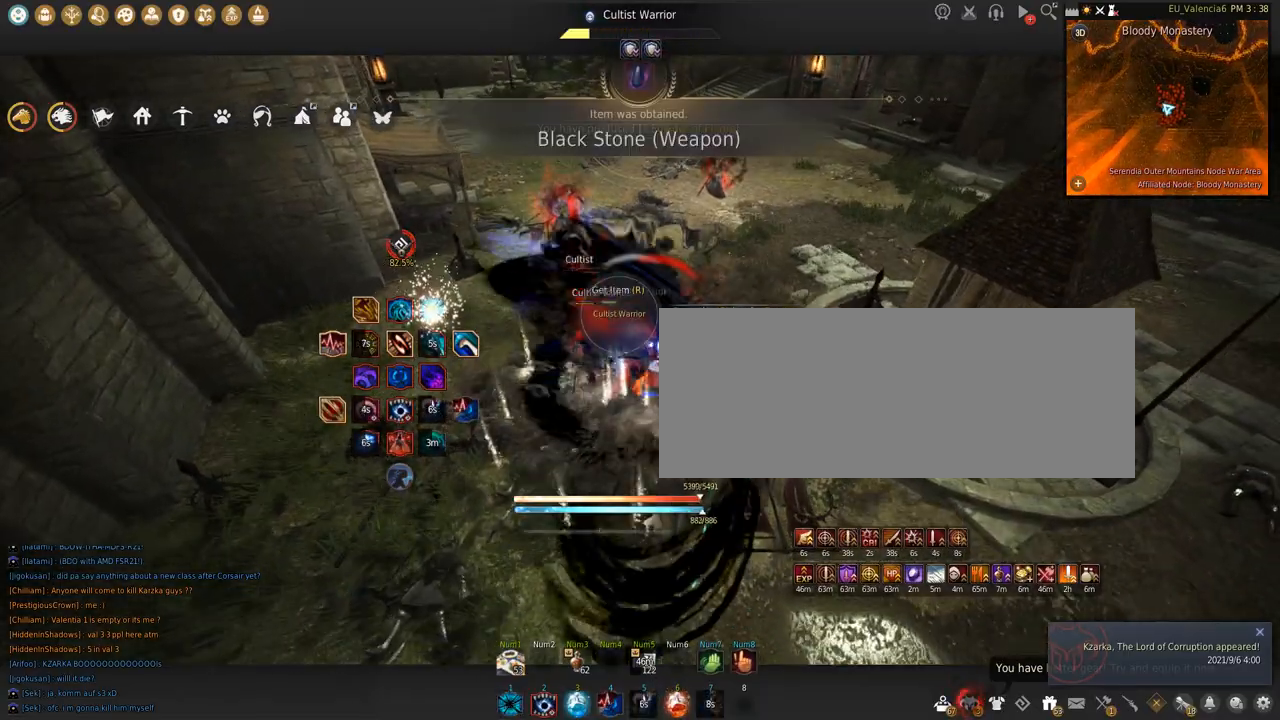
{"keys": ["shift", "space"], "mouse": ["left"], "events": [[333, "space", "down"]]}
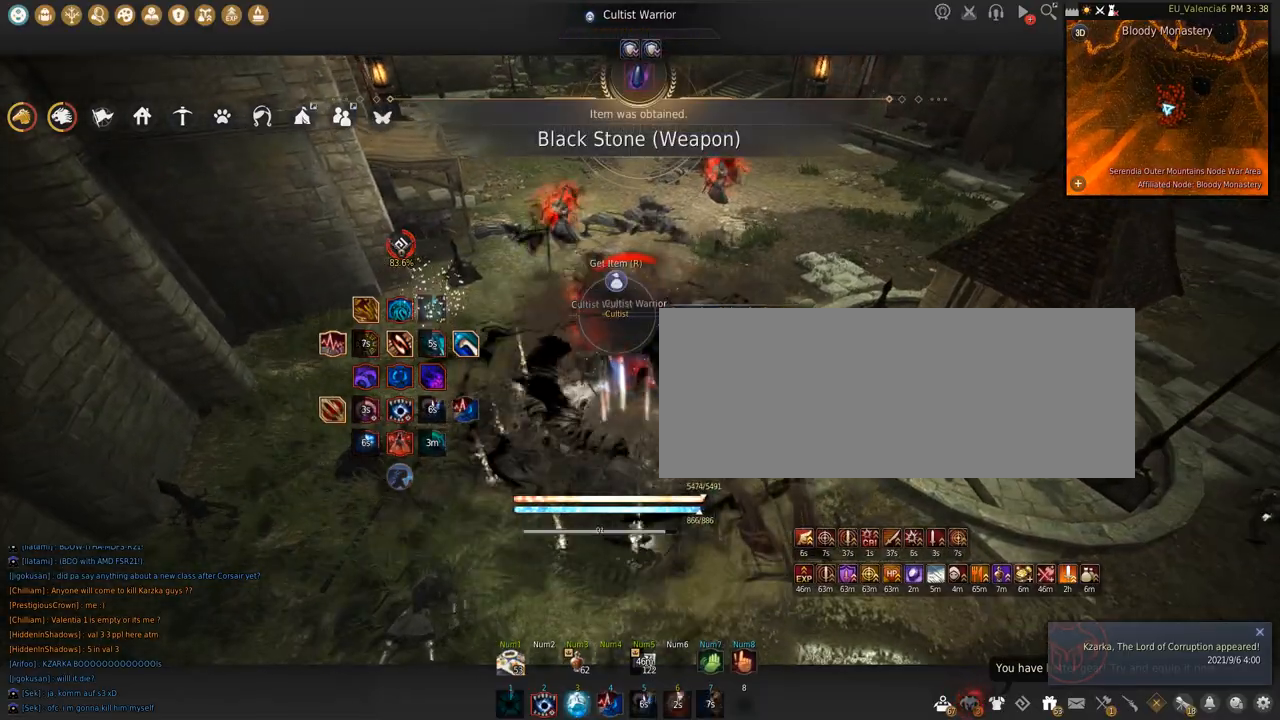
{"keys": ["space"], "mouse": [], "events": [[167, "shift", "up"], [167, "space", "up"], [234, "mouse_left", "up"], [267, "space", "down"]]}
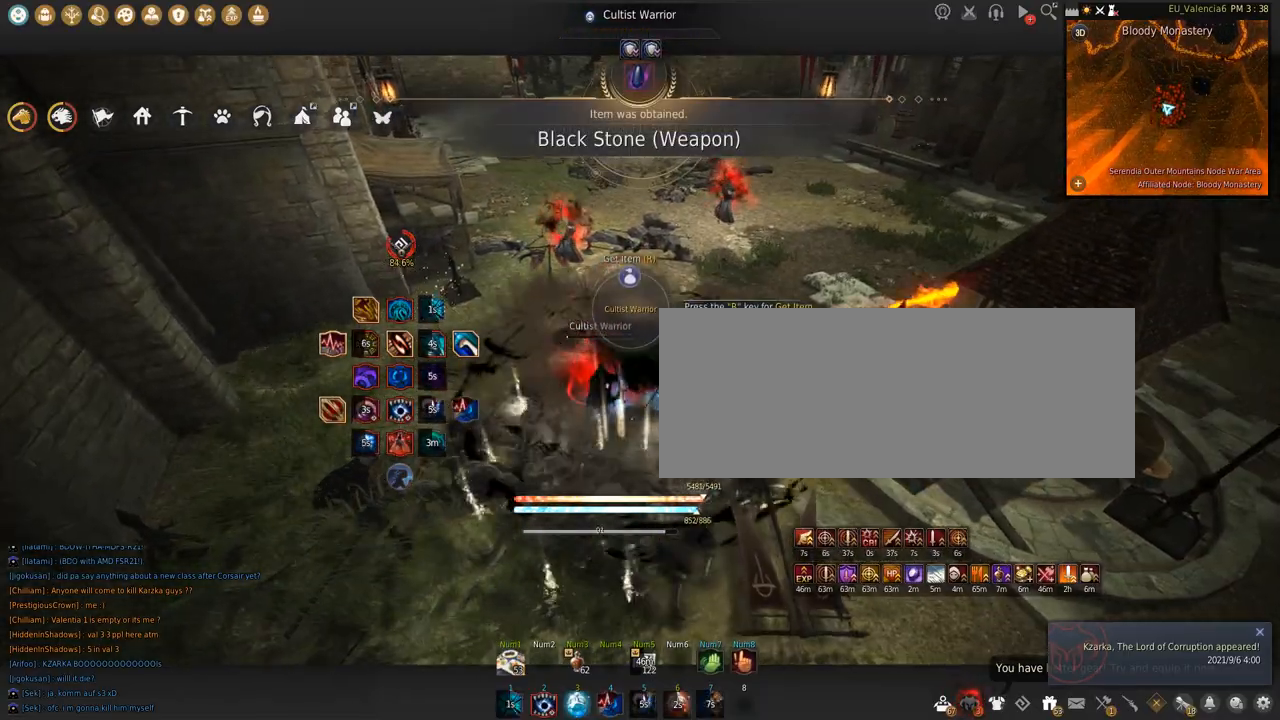
{"keys": [], "mouse": [], "events": [[66, "space", "up"]]}
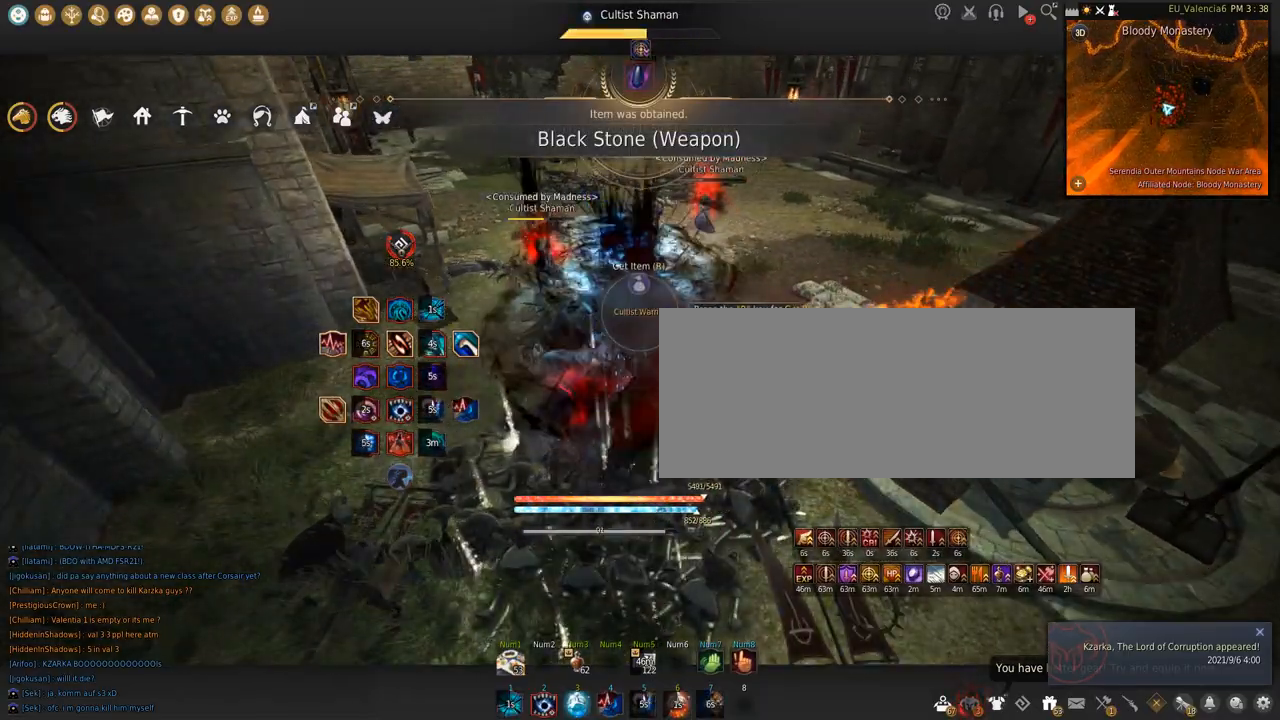
{"keys": [], "mouse": [], "events": [[267, "a", "down"], [334, "a", "up"]]}
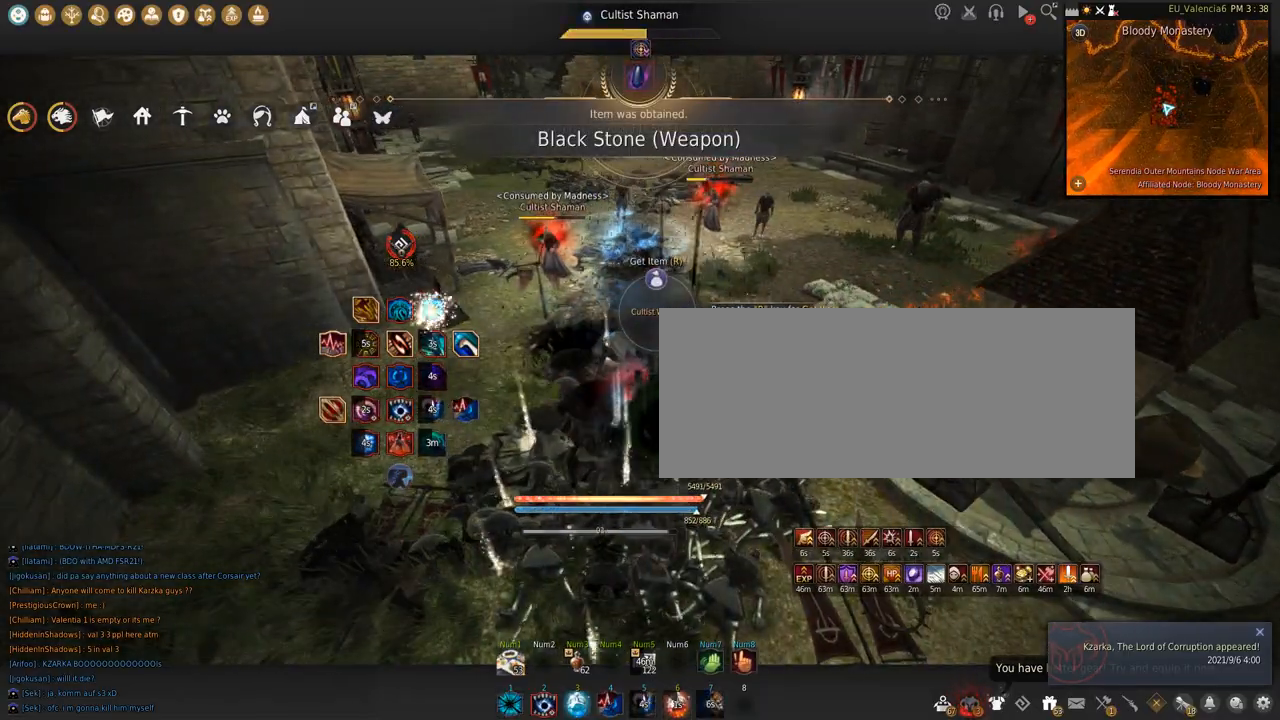
{"keys": ["space"], "mouse": [], "events": [[33, "mouse_left", "down"], [33, "shift", "down"], [167, "mouse_left", "up"], [233, "shift", "up"], [267, "space", "down"]]}
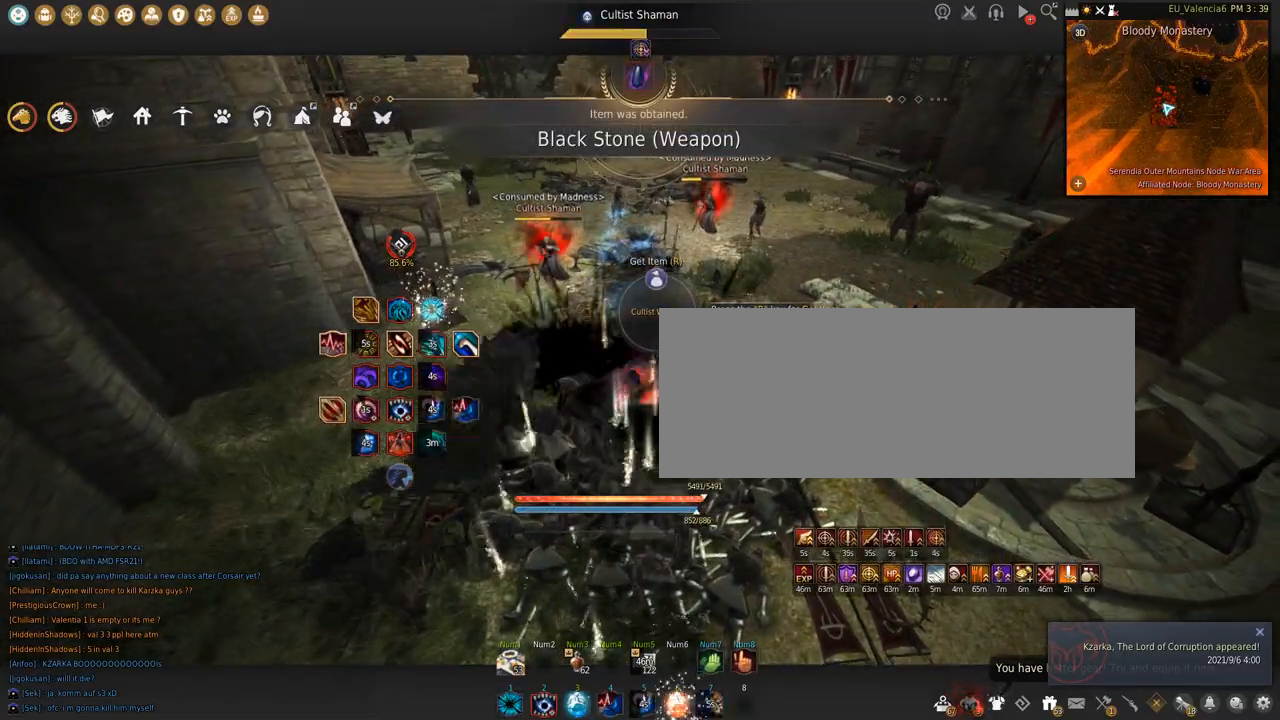
{"keys": [], "mouse": [], "events": [[234, "space", "up"]]}
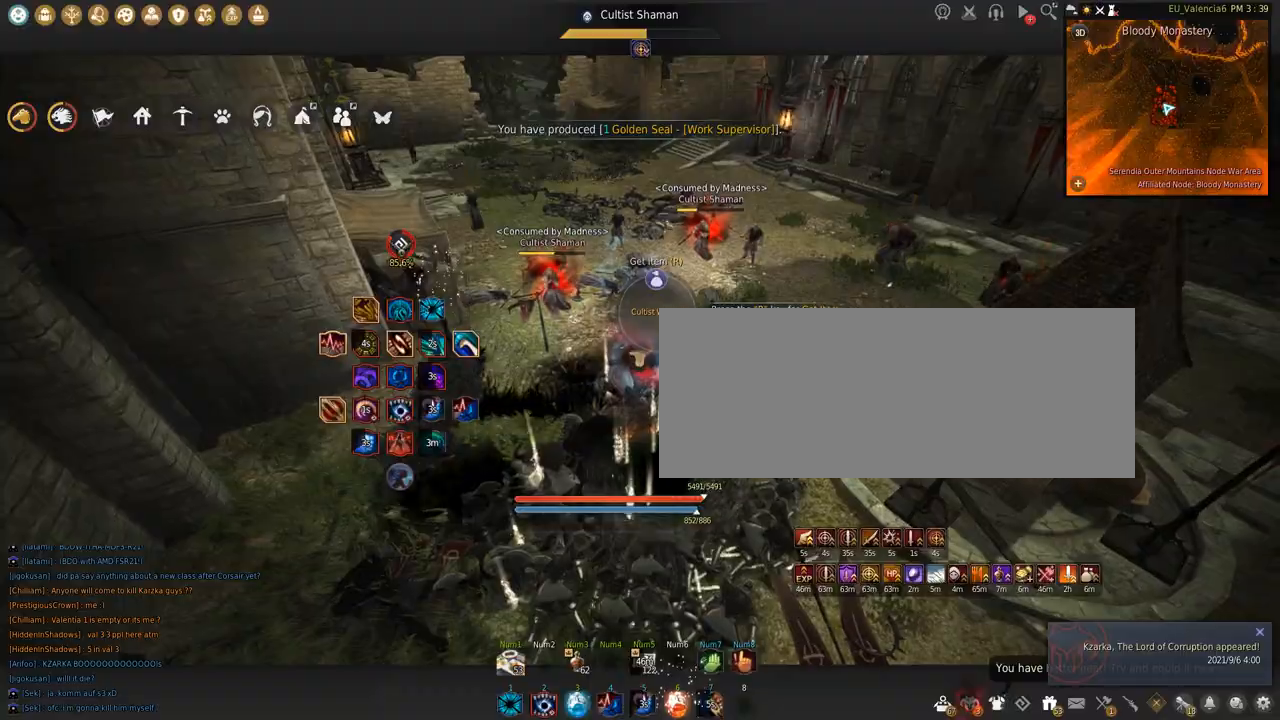
{"keys": [], "mouse": ["right"], "events": [[367, "mouse_right", "down"]]}
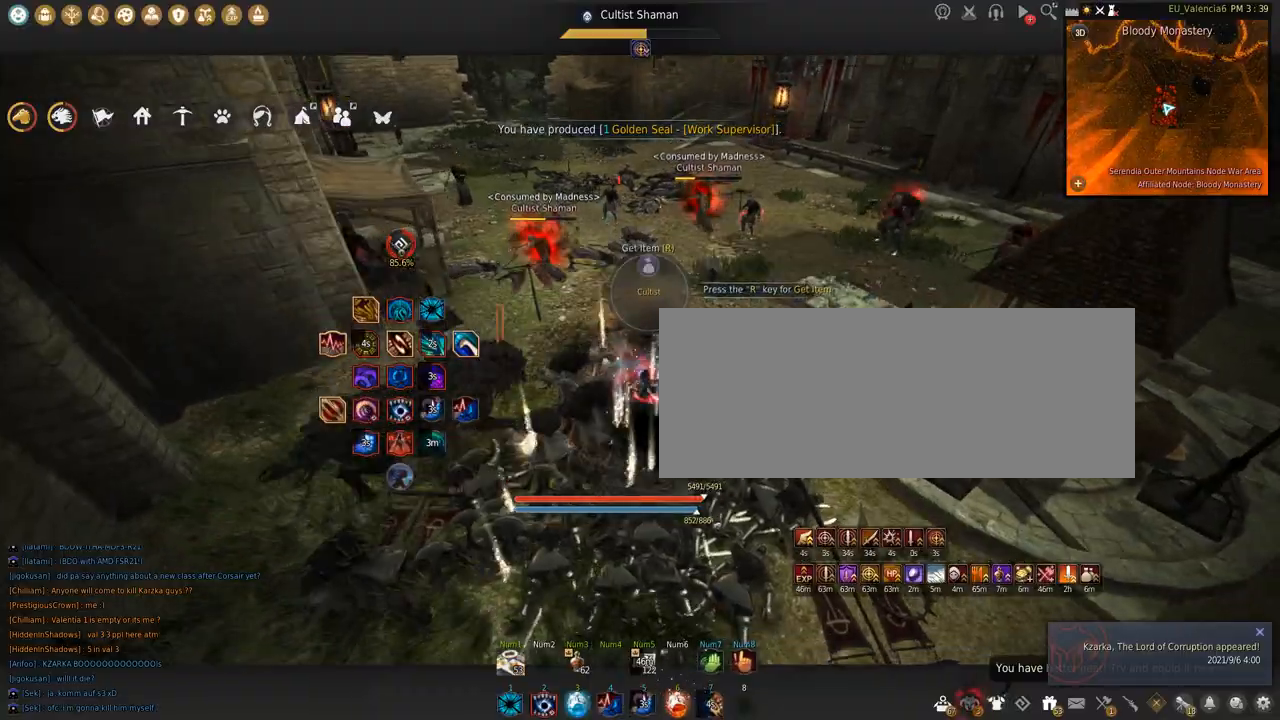
{"keys": ["space"], "mouse": [], "events": [[167, "mouse_right", "up"], [234, "space", "down"]]}
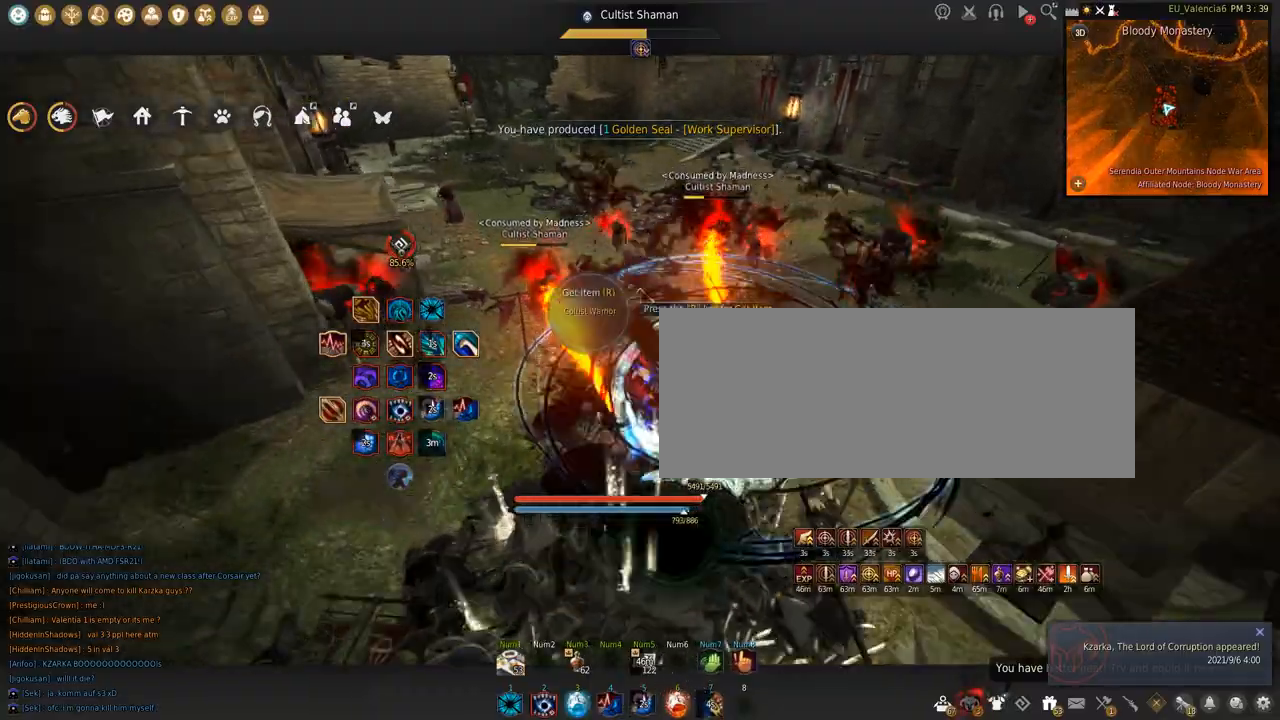
{"keys": ["shift"], "mouse": [], "events": [[133, "space", "up"], [233, "s", "down"], [233, "shift", "down"], [433, "s", "up"]]}
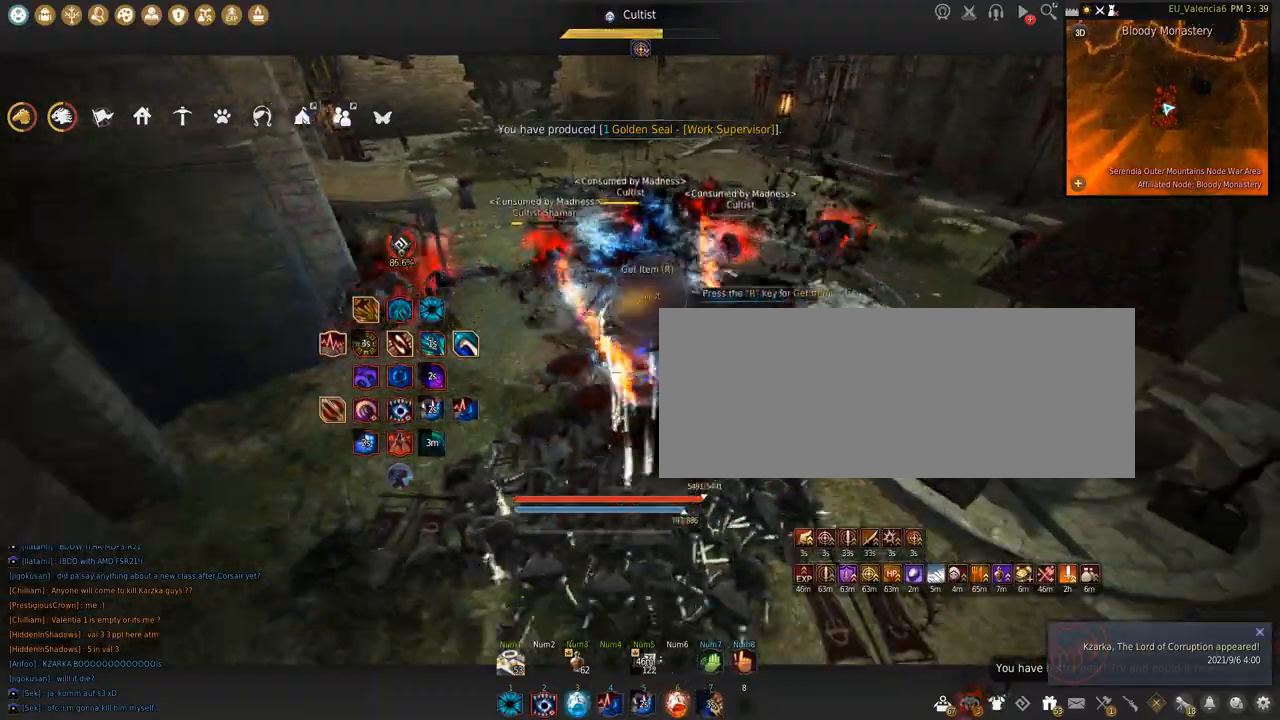
{"keys": ["space"], "mouse": [], "events": [[34, "mouse_right", "down"], [34, "shift", "up"], [167, "space", "down"], [200, "mouse_right", "up"]]}
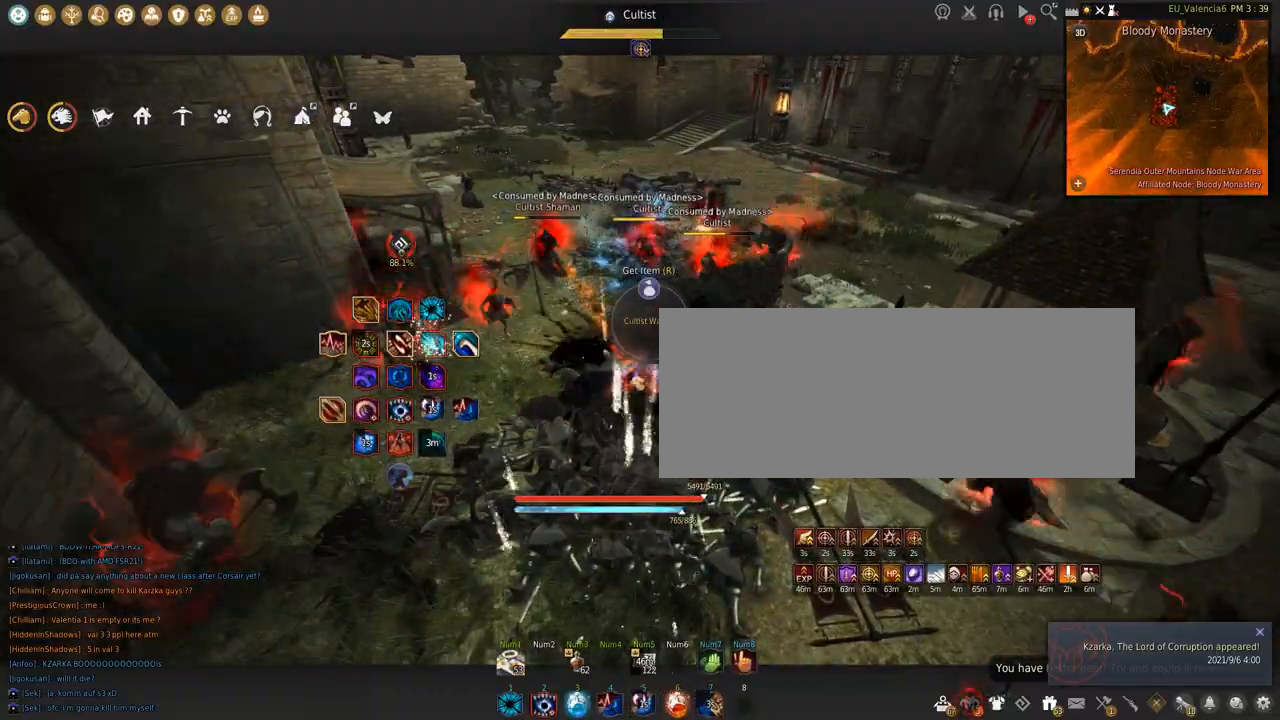
{"keys": ["s", "shift"], "mouse": [], "events": [[433, "space", "up"], [500, "s", "down"], [500, "shift", "down"]]}
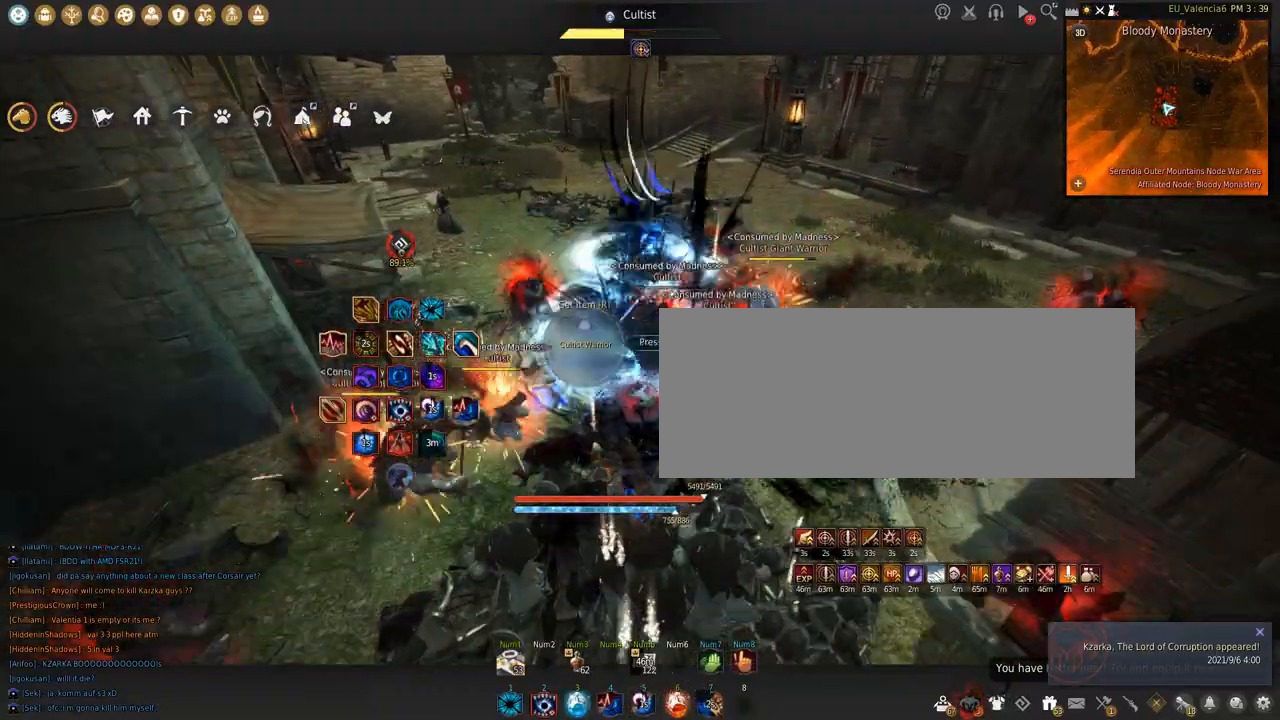
{"keys": ["s", "shift"], "mouse": [], "events": [[234, "s", "up"], [267, "shift", "up"], [301, "shift", "down"], [367, "s", "down"]]}
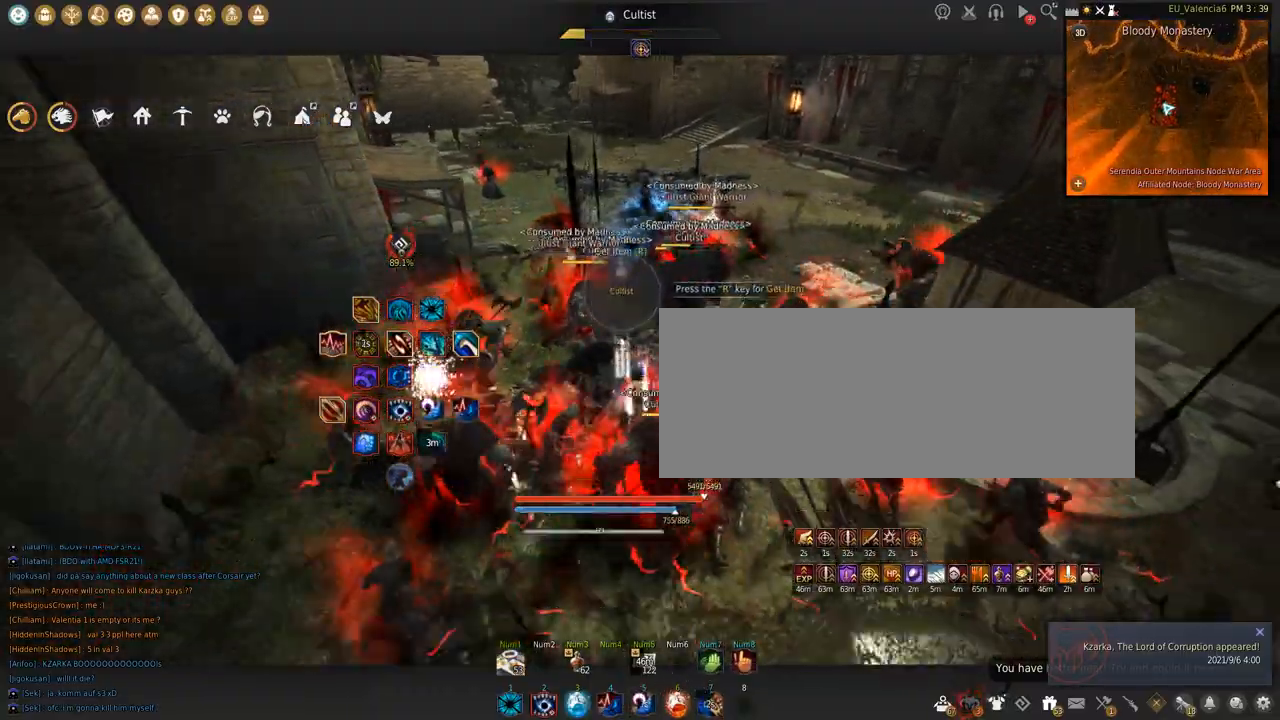
{"keys": ["shift"], "mouse": ["left"], "events": [[100, "s", "up"], [233, "s", "down"], [367, "s", "up"], [500, "mouse_left", "down"]]}
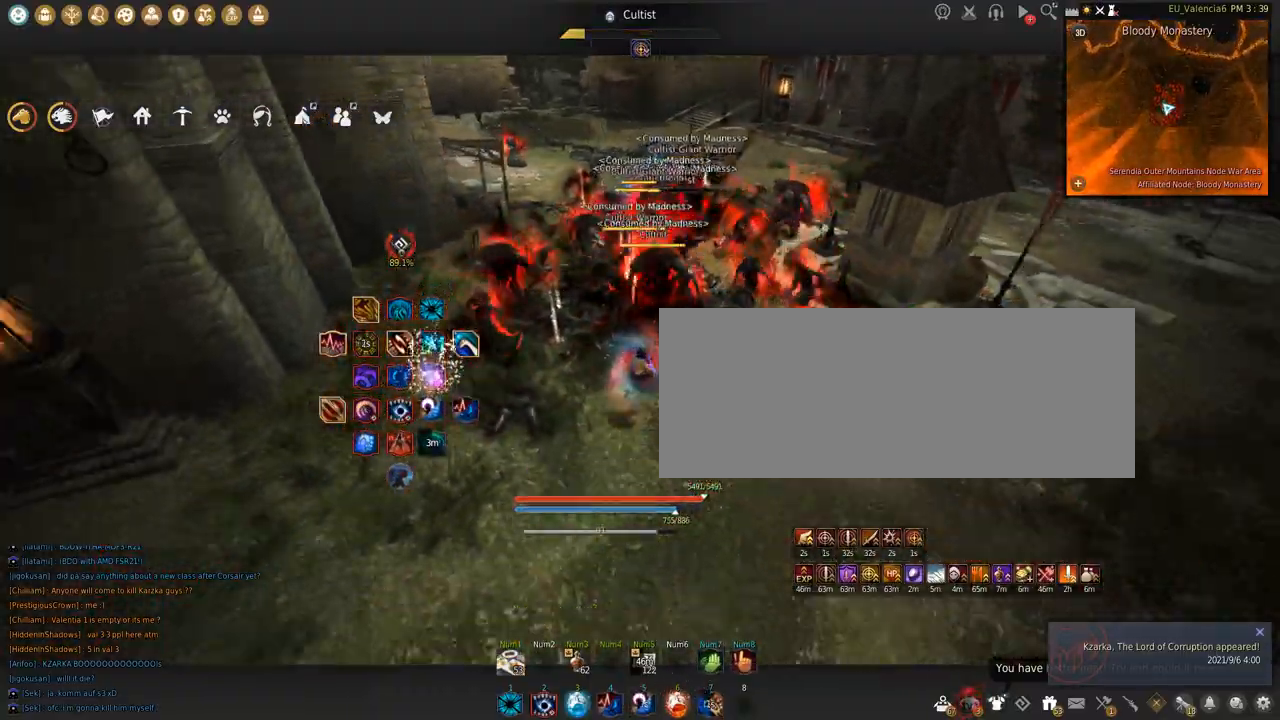
{"keys": ["s"], "mouse": ["left"], "events": [[100, "shift", "up"], [134, "s", "down"]]}
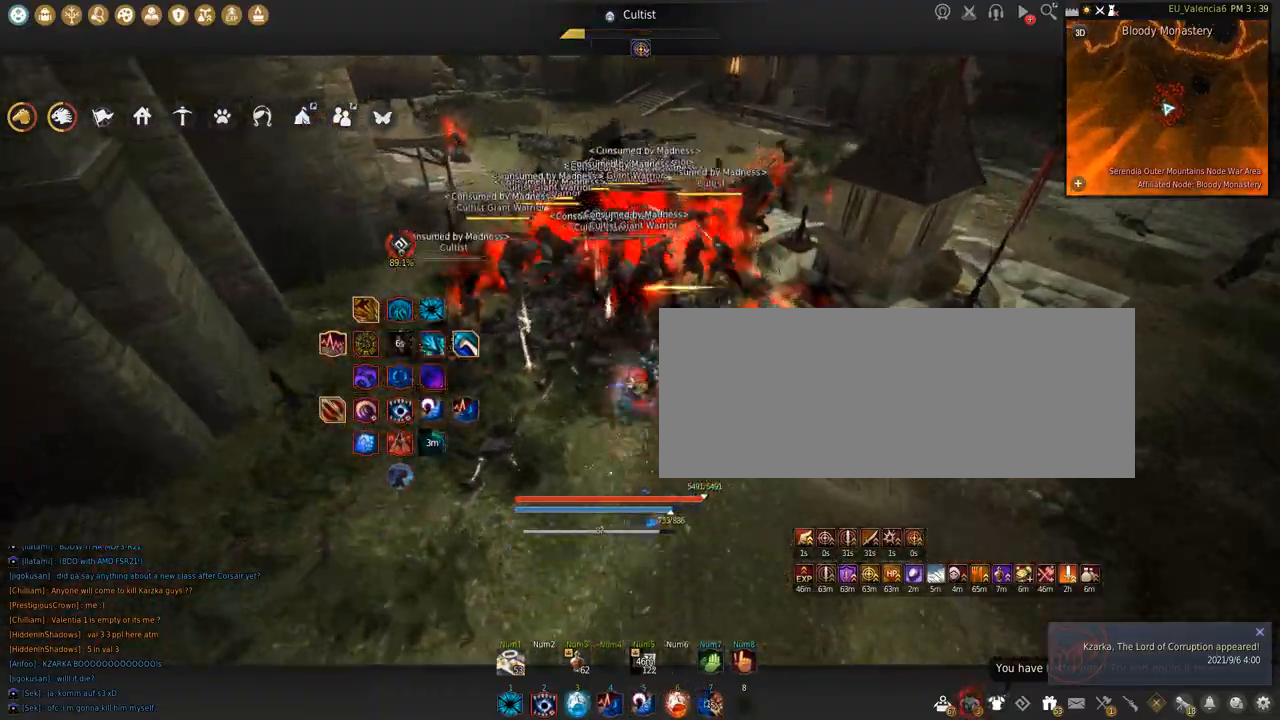
{"keys": ["s"], "mouse": ["left"], "events": []}
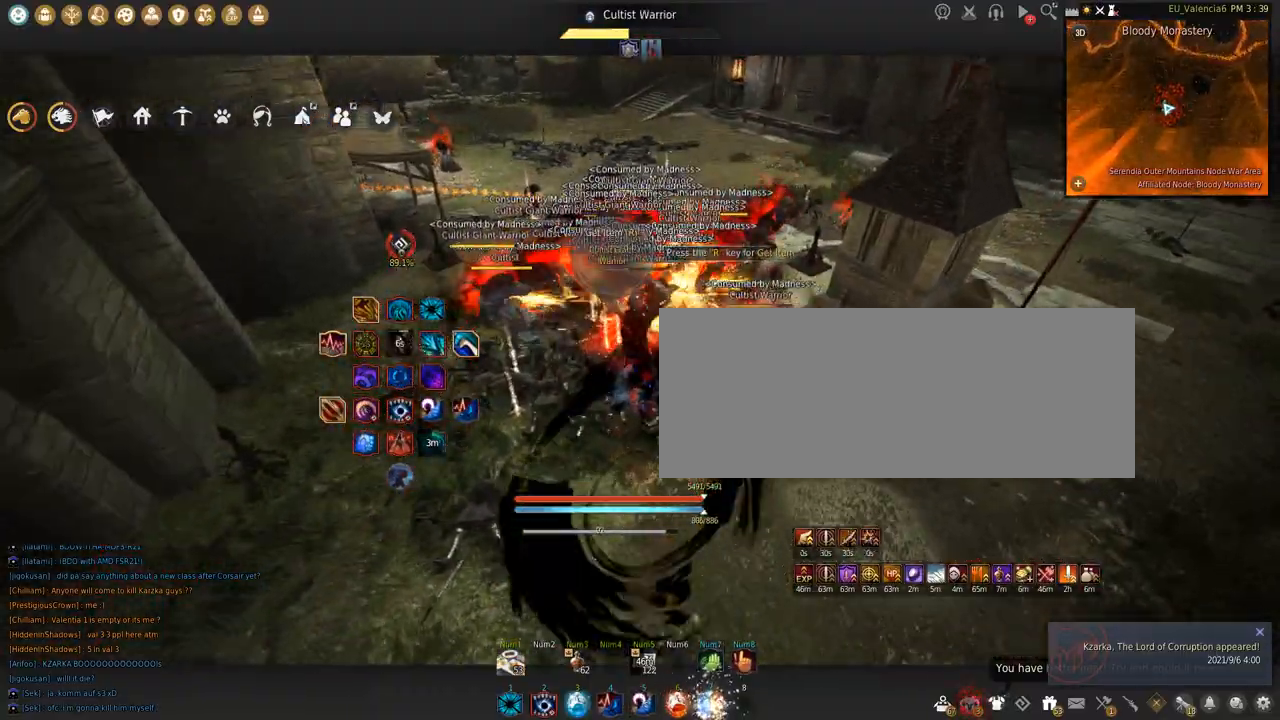
{"keys": ["shift", "space"], "mouse": ["left"], "events": [[34, "s", "up"], [34, "shift", "down"], [467, "space", "down"]]}
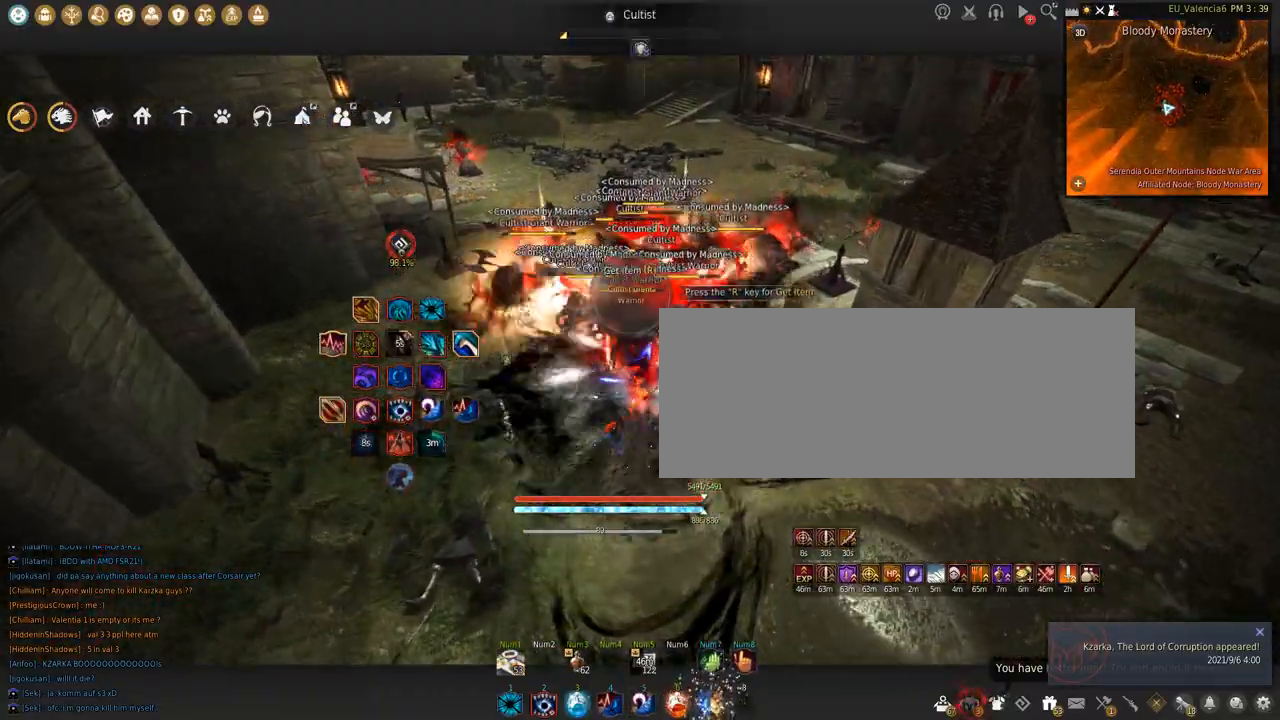
{"keys": ["q", "shift"], "mouse": [], "events": [[333, "mouse_left", "up"], [333, "space", "up"], [367, "q", "down"]]}
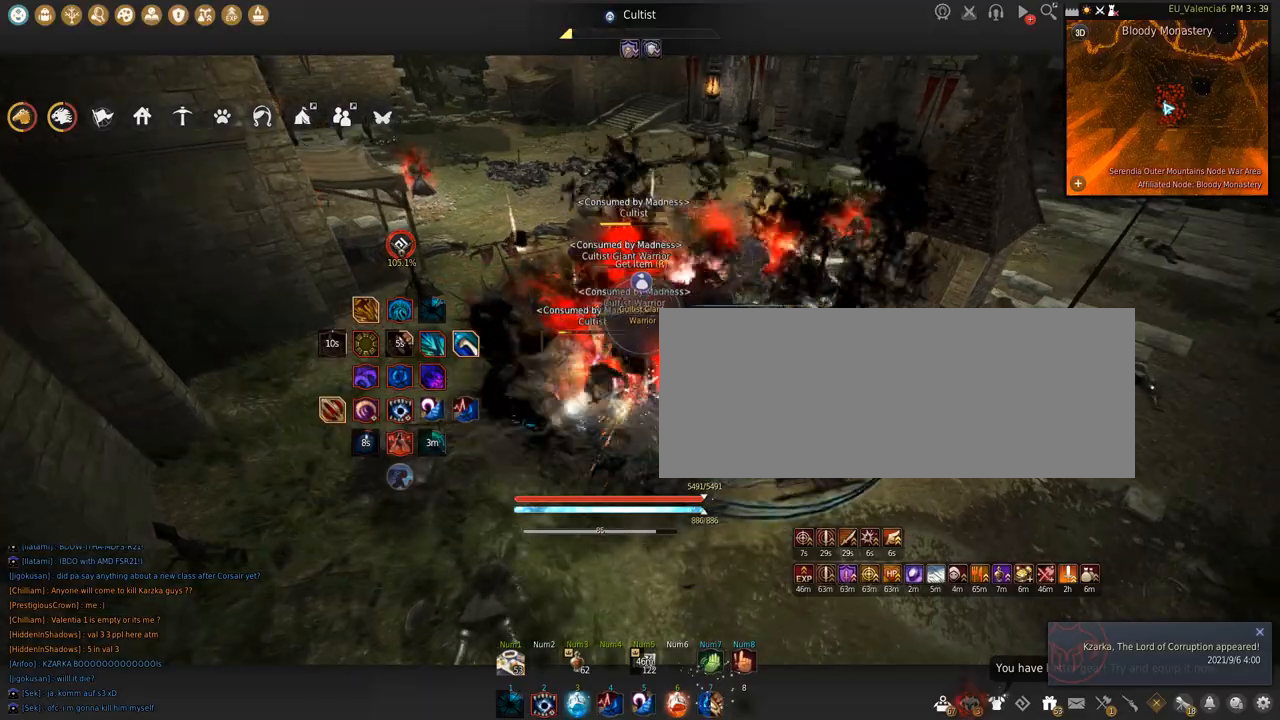
{"keys": ["q", "shift"], "mouse": [], "events": []}
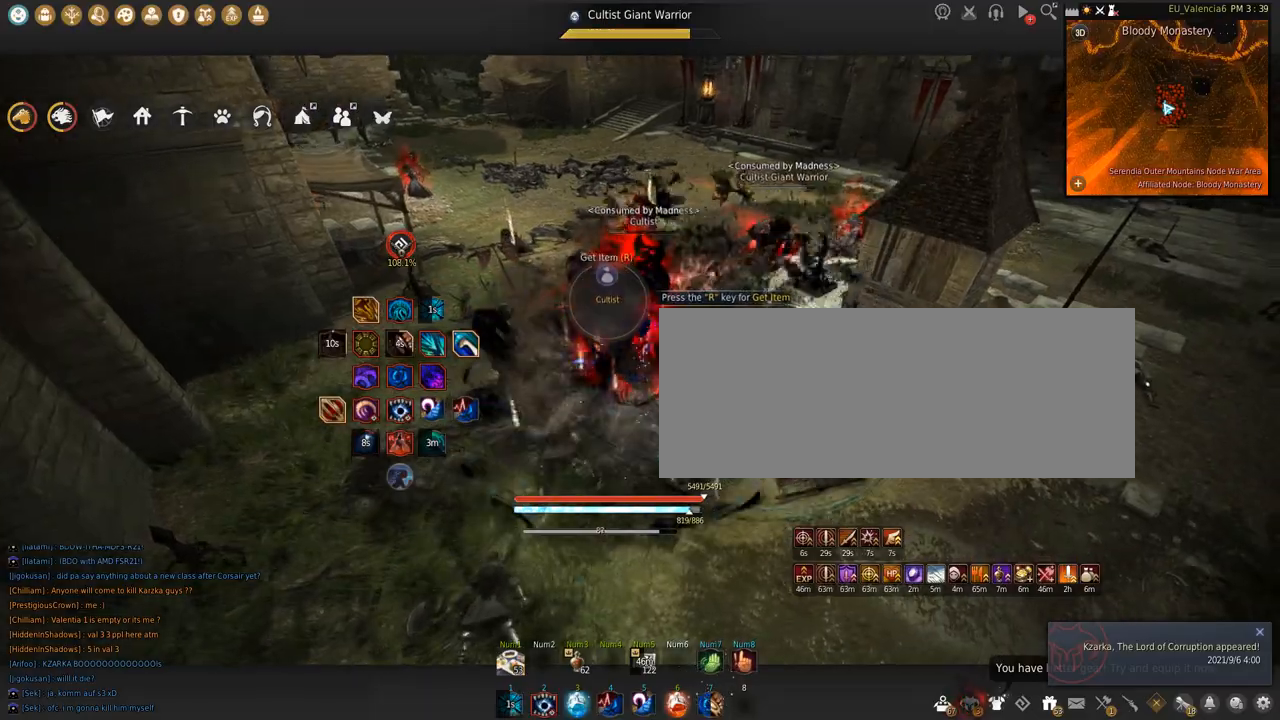
{"keys": ["shift"], "mouse": ["left"], "events": [[66, "q", "up"], [100, "mouse_left", "down"]]}
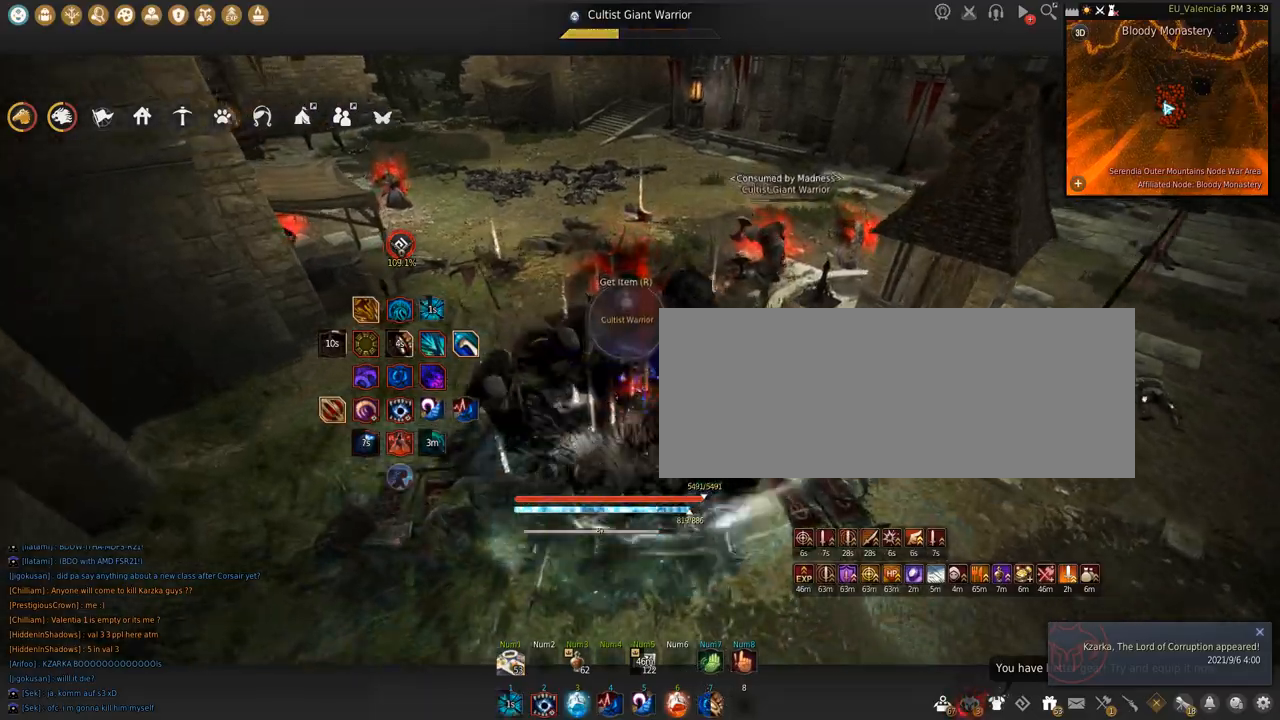
{"keys": [], "mouse": [], "events": [[134, "space", "down"], [501, "mouse_left", "up"], [501, "shift", "up"], [501, "space", "up"]]}
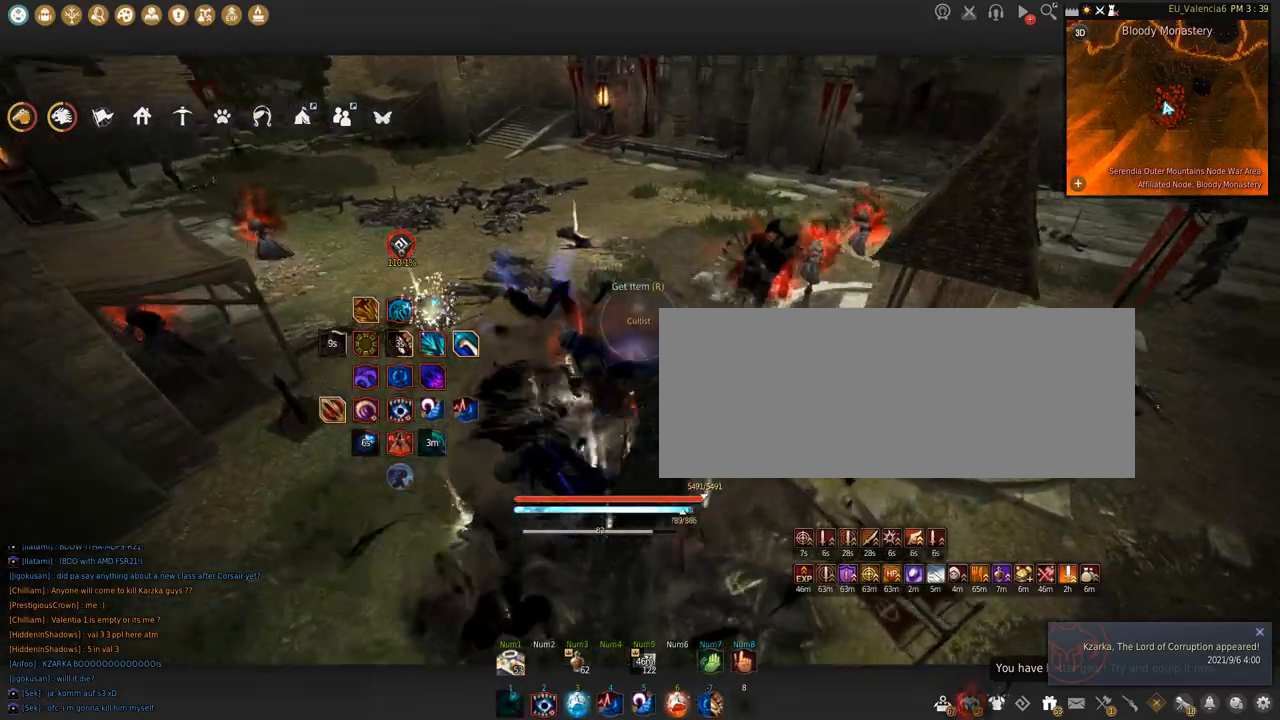
{"keys": ["a", "w"], "mouse": [], "events": [[167, "a", "down"], [467, "w", "down"]]}
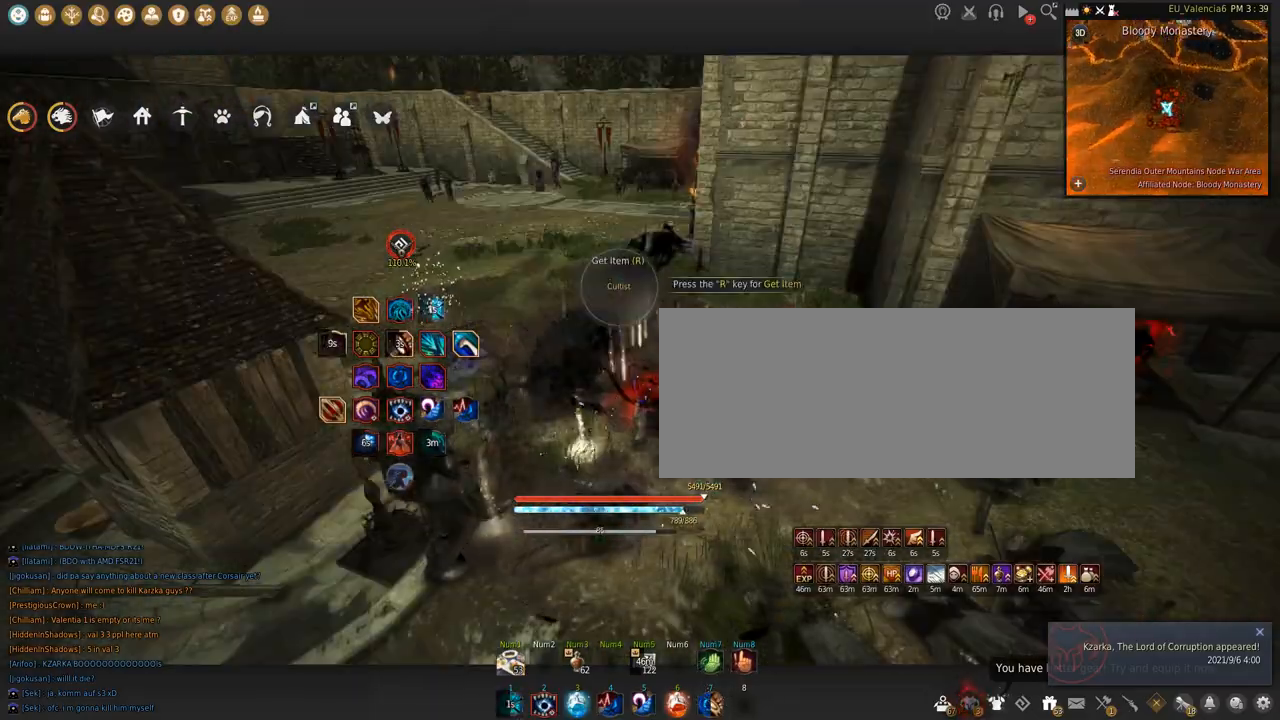
{"keys": ["w"], "mouse": [], "events": [[34, "a", "up"]]}
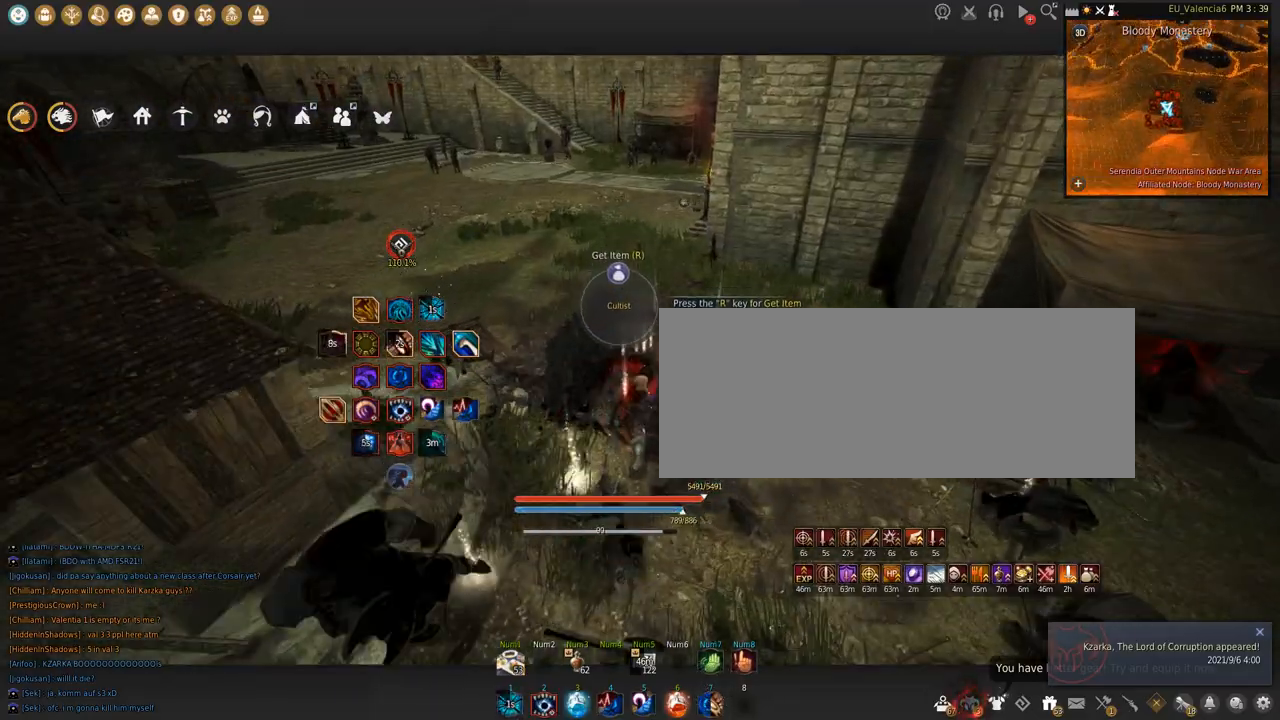
{"keys": ["w"], "mouse": [], "events": []}
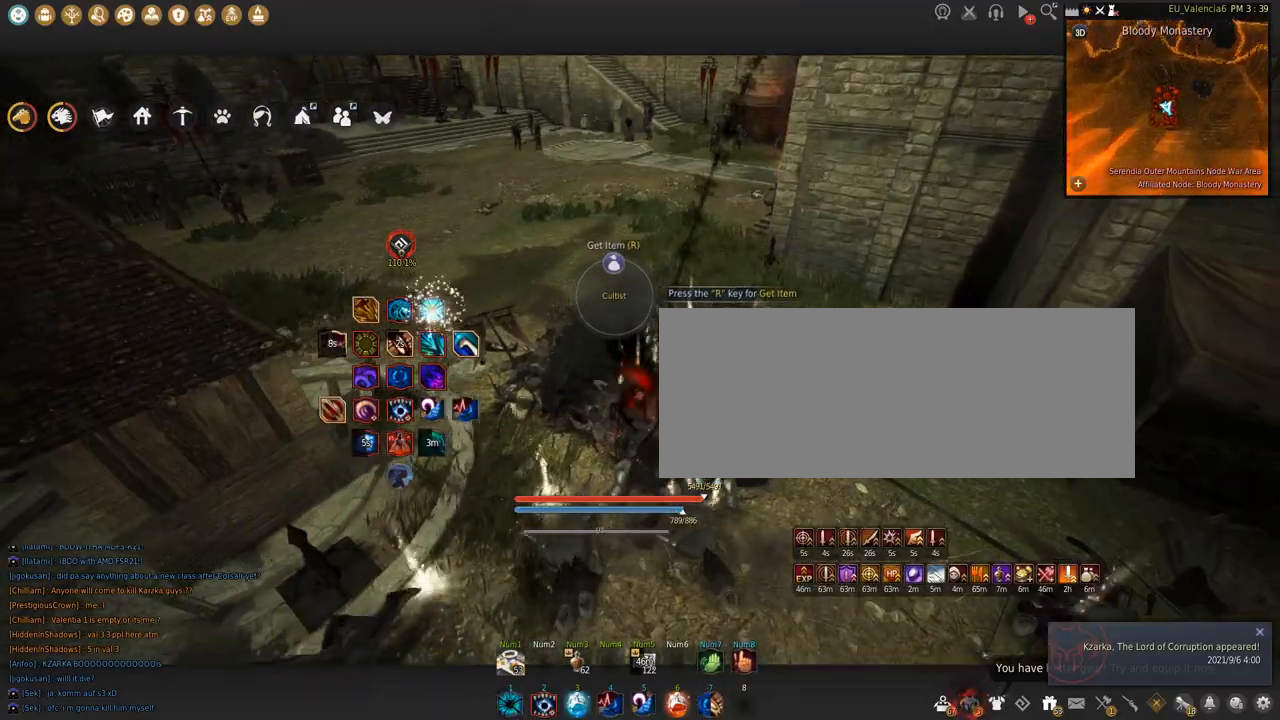
{"keys": ["w"], "mouse": [], "events": []}